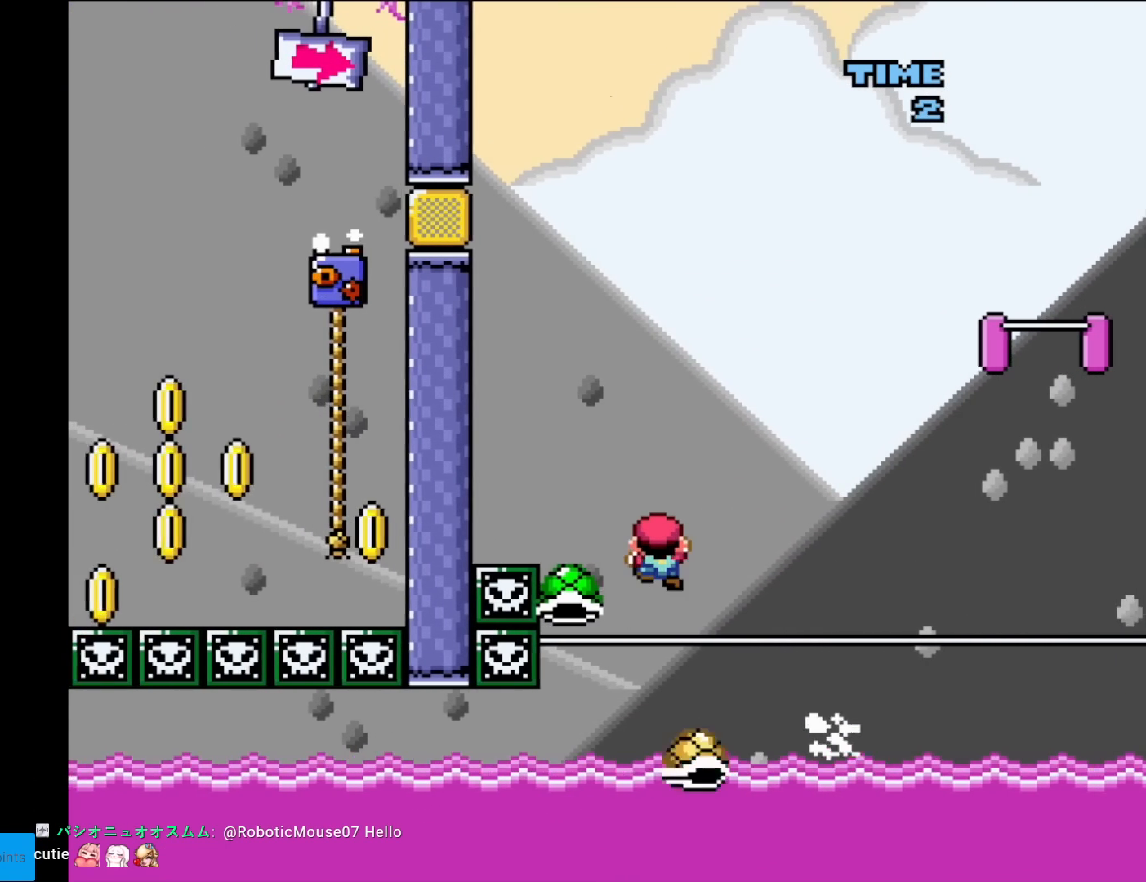
Gameplay with a controller (Nintendo layout); each line is a JSON object with the inputs held at the frame after it. "events" lists button and stick changes between this image and that frame as [ms after this image, input, new state], when the widget could be followed in between. Not read: L3 R3.
{"buttons": ["Y", "DPAD_LEFT"], "events": [[167, "DPAD_DOWN", "down"], [167, "DPAD_LEFT", "up"], [317, "DPAD_RIGHT", "down"], [334, "DPAD_DOWN", "up"], [434, "DPAD_RIGHT", "up"], [434, "DPAD_UP", "down"], [451, "DPAD_LEFT", "down"], [451, "DPAD_UP", "up"]]}
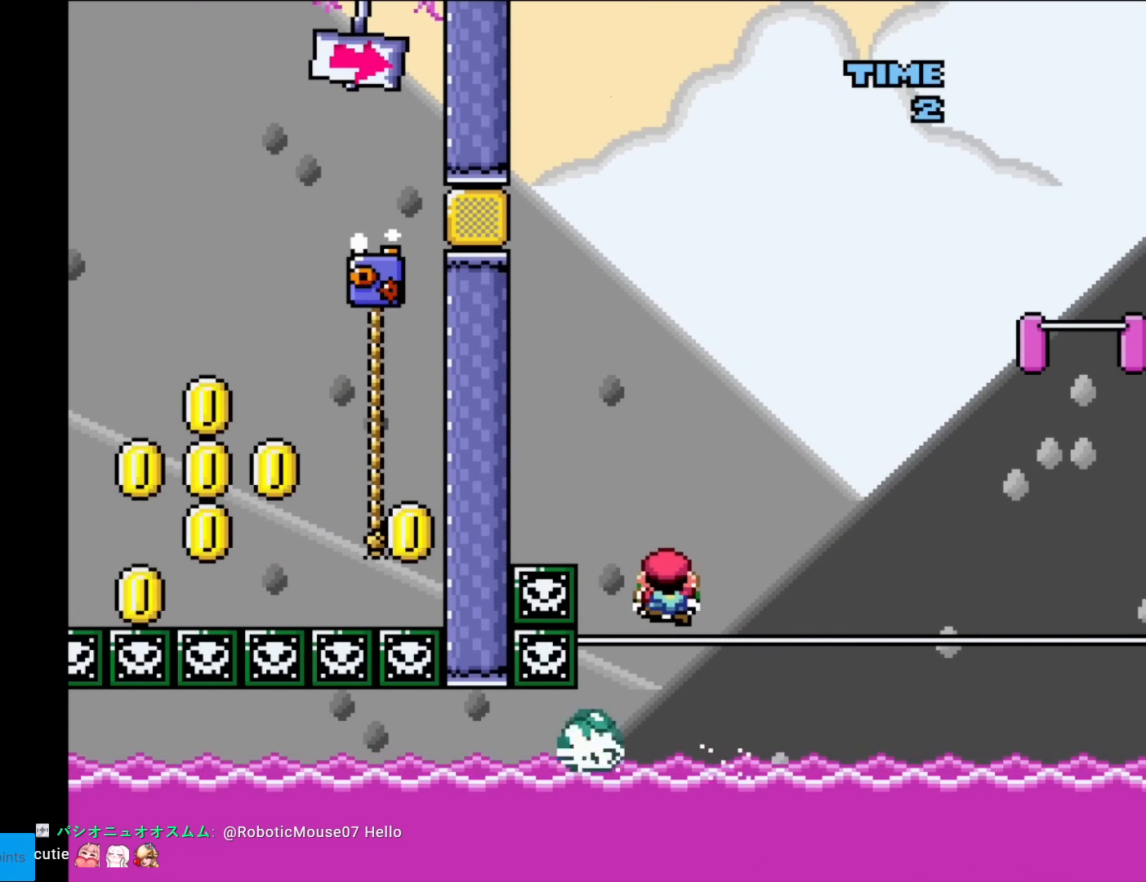
{"buttons": ["Y", "DPAD_RIGHT"], "events": [[167, "DPAD_DOWN", "down"], [167, "DPAD_LEFT", "up"], [183, "DPAD_DOWN", "up"], [200, "DPAD_RIGHT", "down"]]}
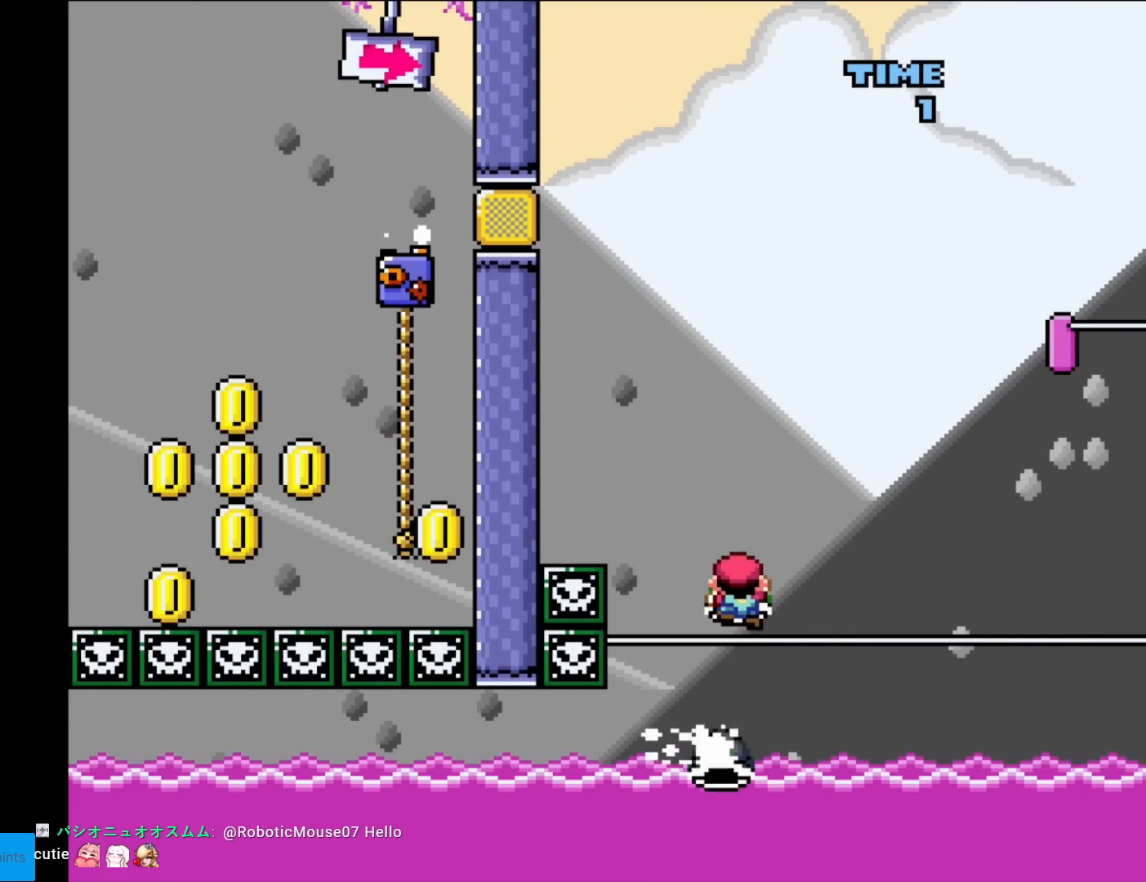
{"buttons": ["Y", "DPAD_RIGHT"], "events": []}
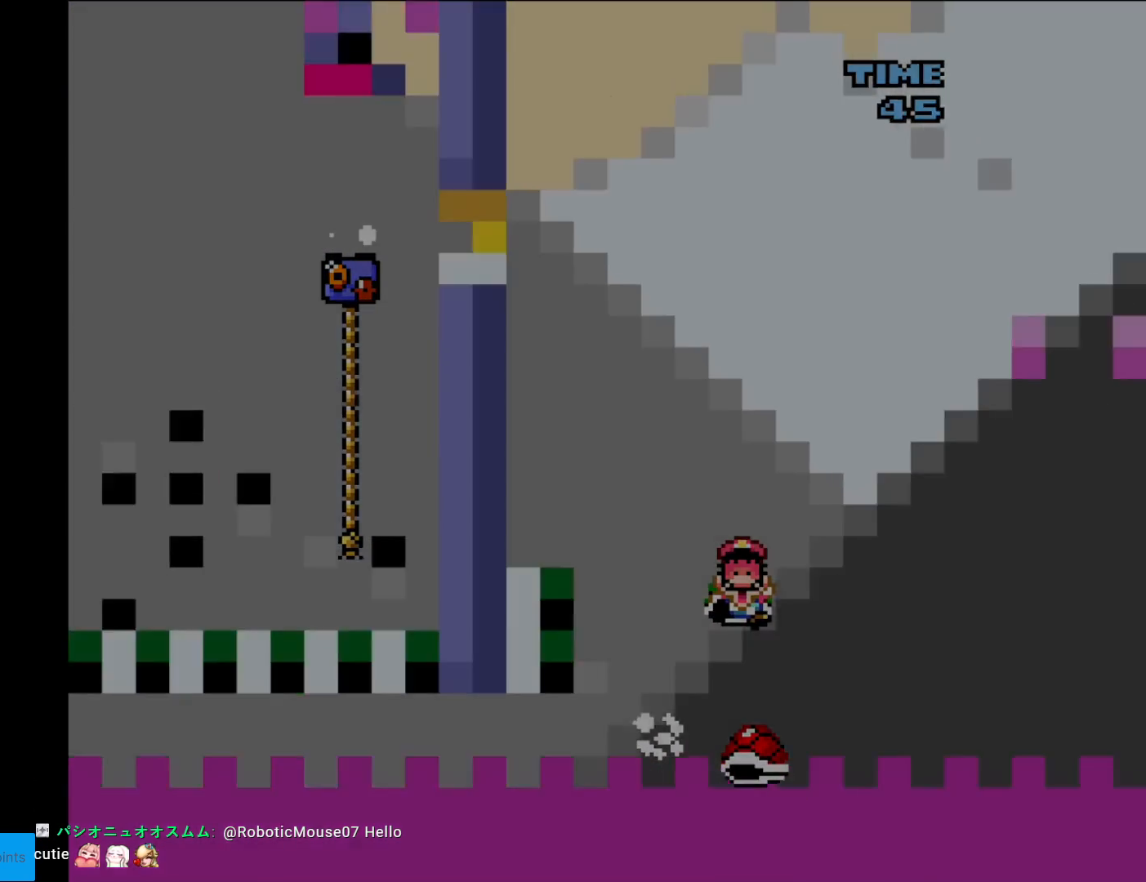
{"buttons": [], "events": [[200, "DPAD_RIGHT", "up"], [300, "Y", "up"]]}
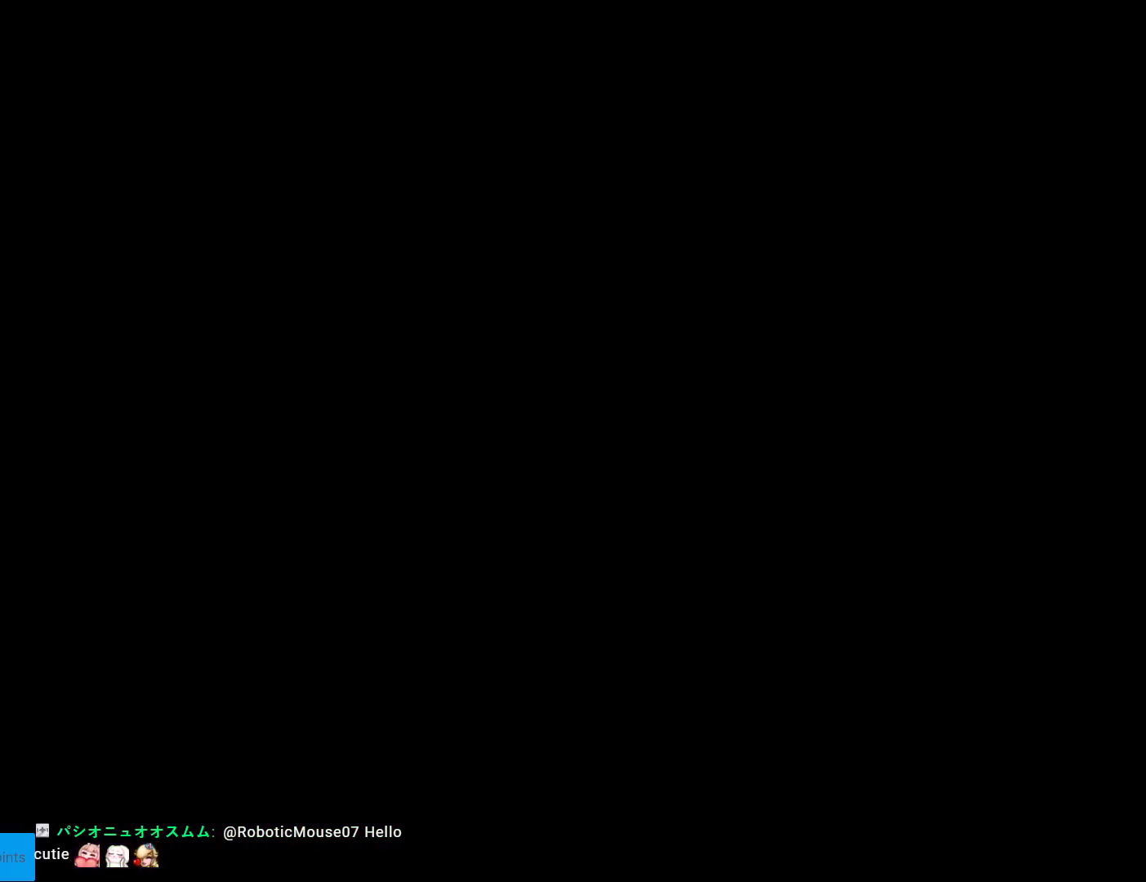
{"buttons": [], "events": []}
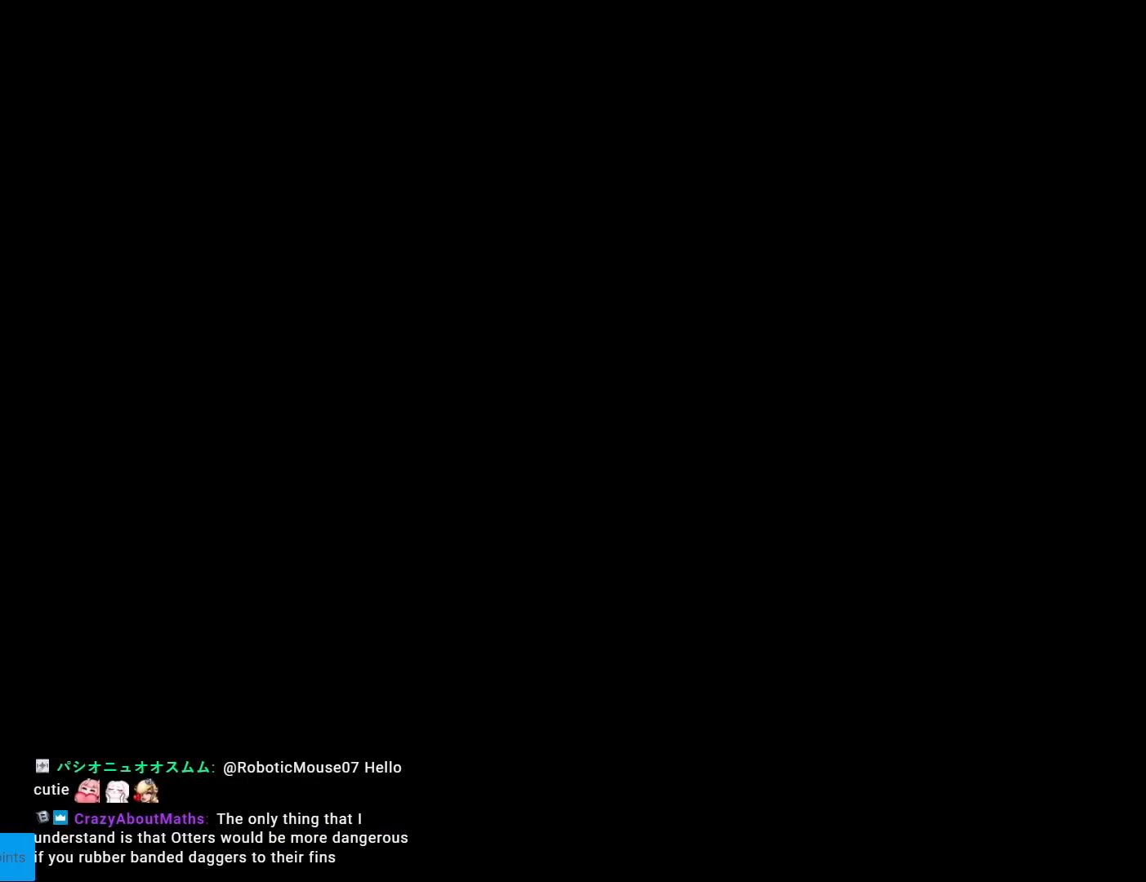
{"buttons": [], "events": []}
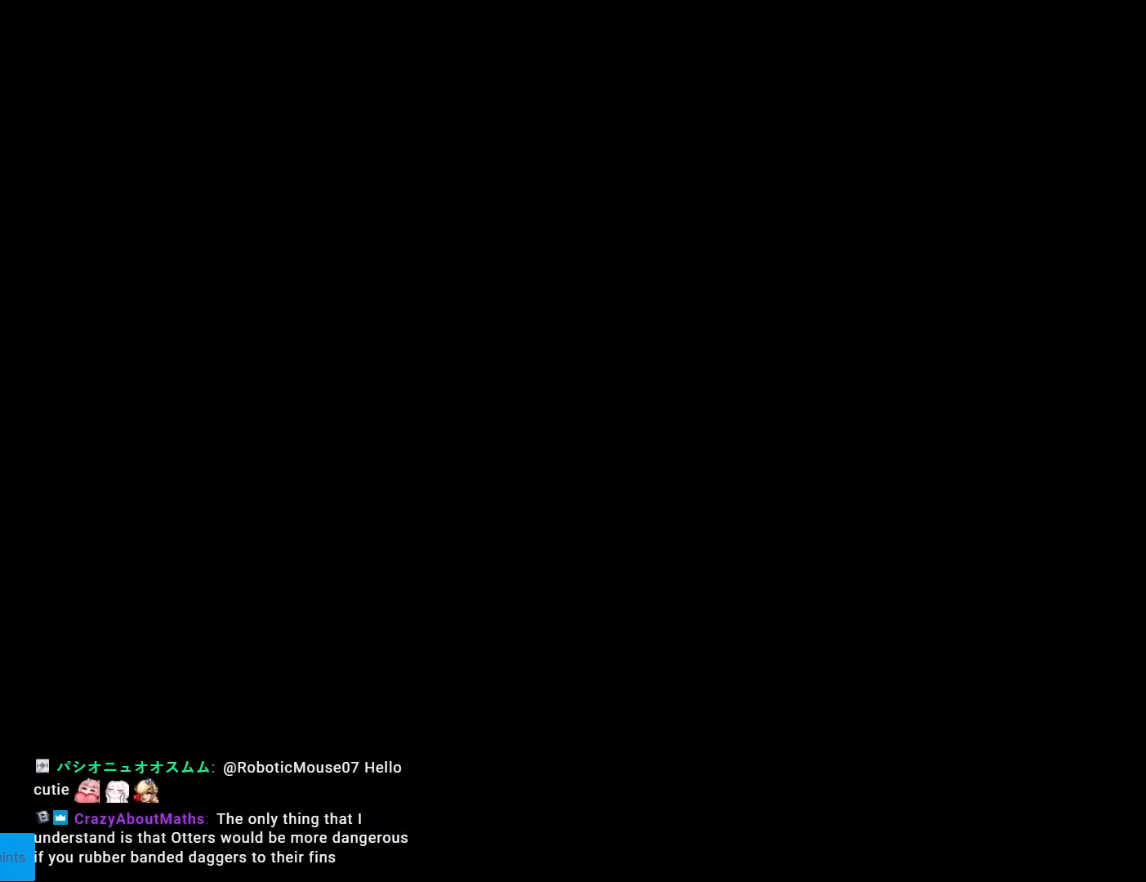
{"buttons": [], "events": []}
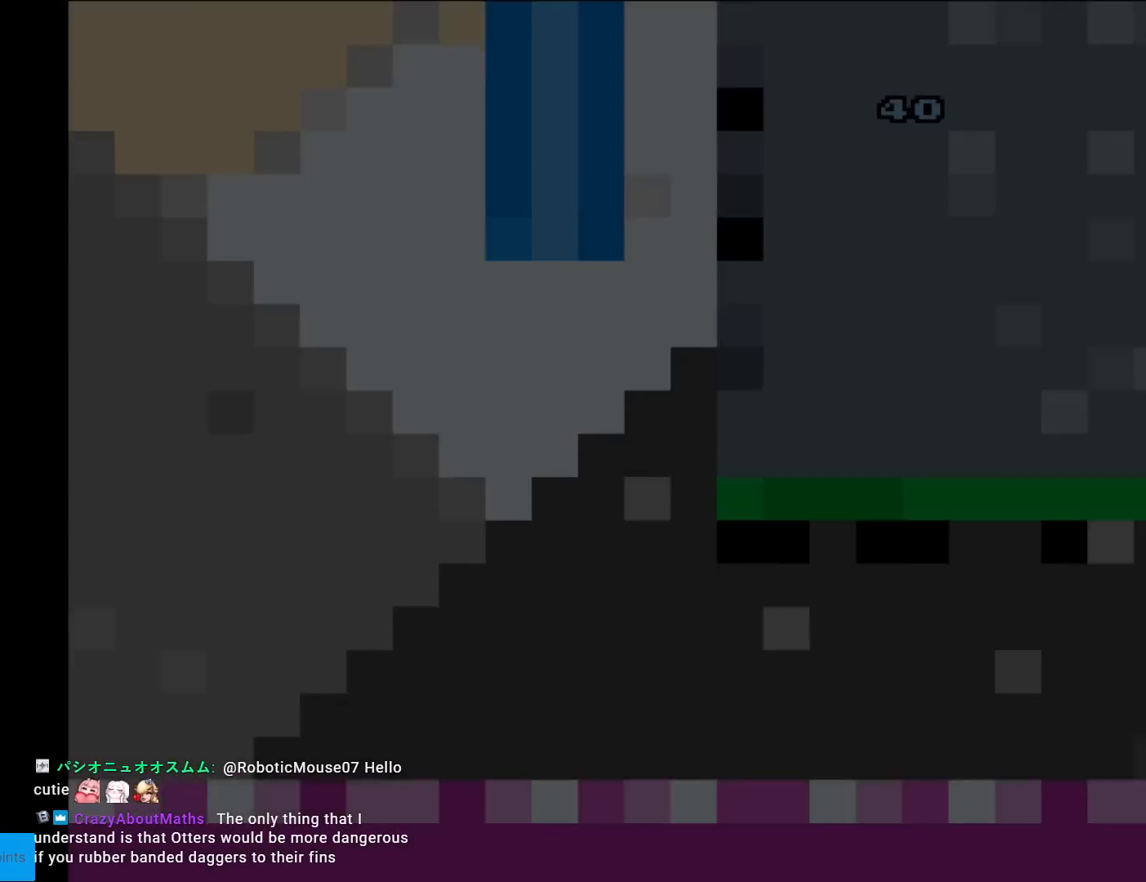
{"buttons": ["B", "Y"], "events": [[350, "Y", "down"], [367, "B", "down"]]}
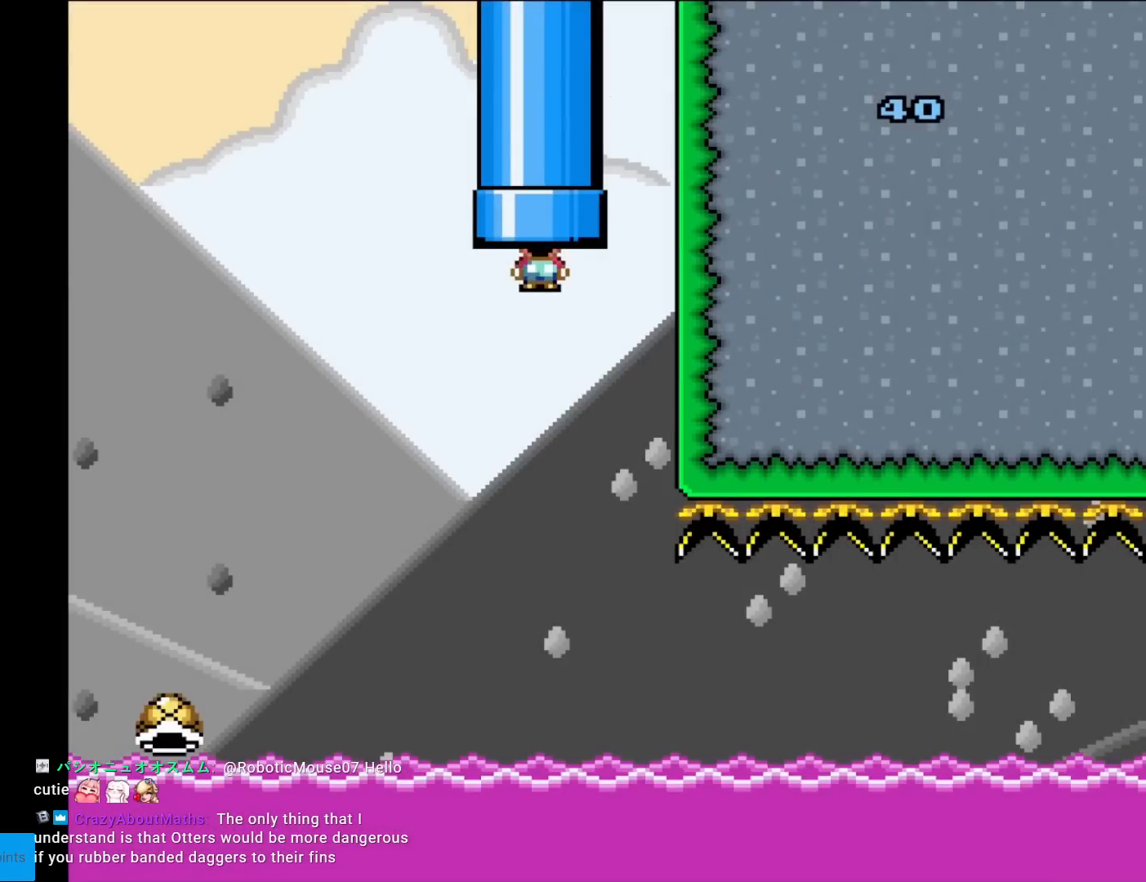
{"buttons": ["B", "Y", "DPAD_LEFT"], "events": [[34, "DPAD_LEFT", "down"]]}
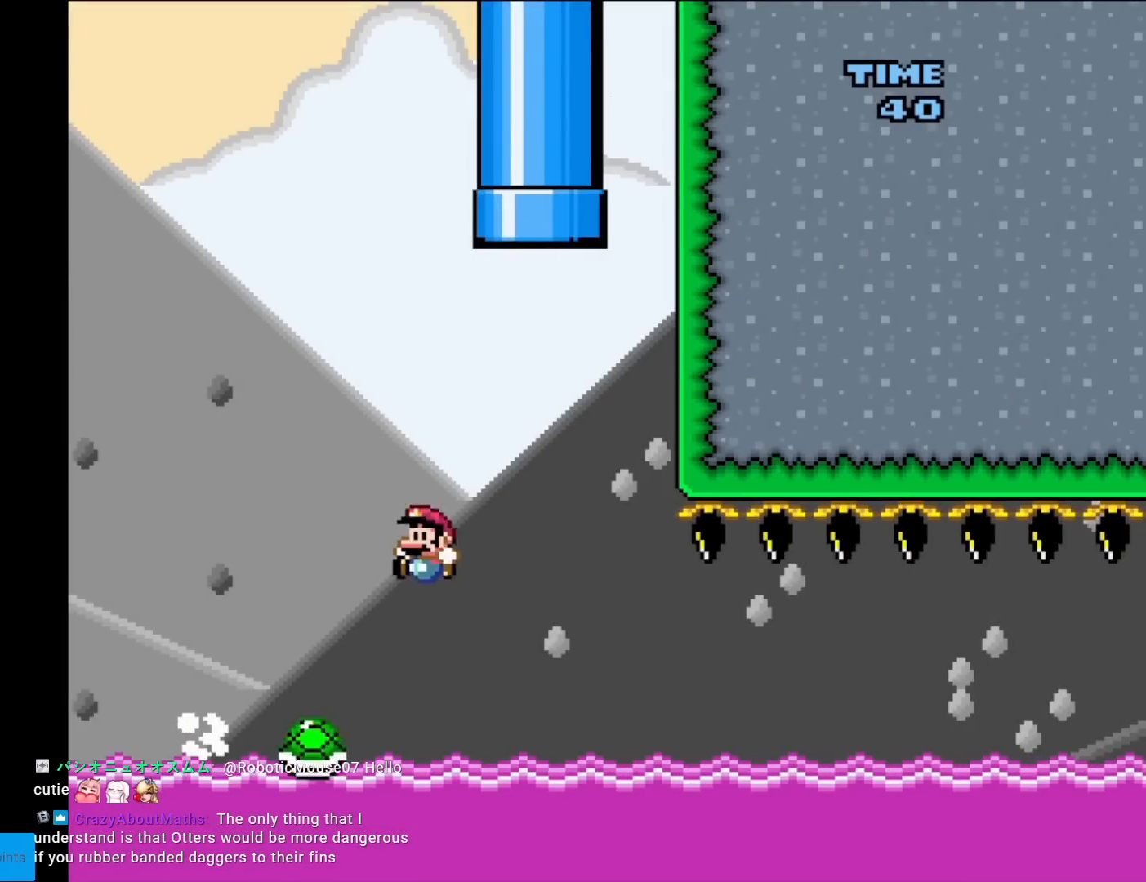
{"buttons": ["Y", "DPAD_RIGHT"], "events": [[33, "B", "up"], [66, "DPAD_LEFT", "up"], [83, "DPAD_RIGHT", "down"]]}
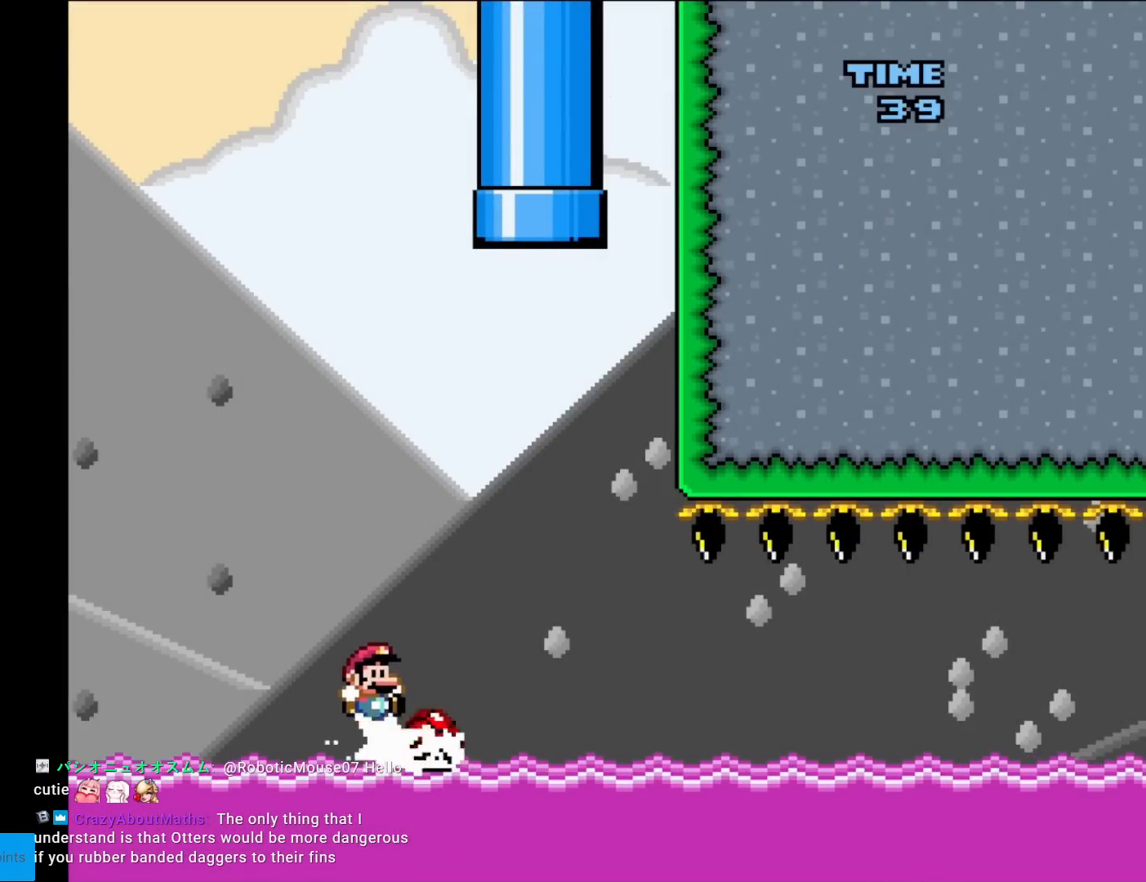
{"buttons": ["Y", "DPAD_LEFT"], "events": [[234, "DPAD_LEFT", "down"], [234, "DPAD_RIGHT", "up"]]}
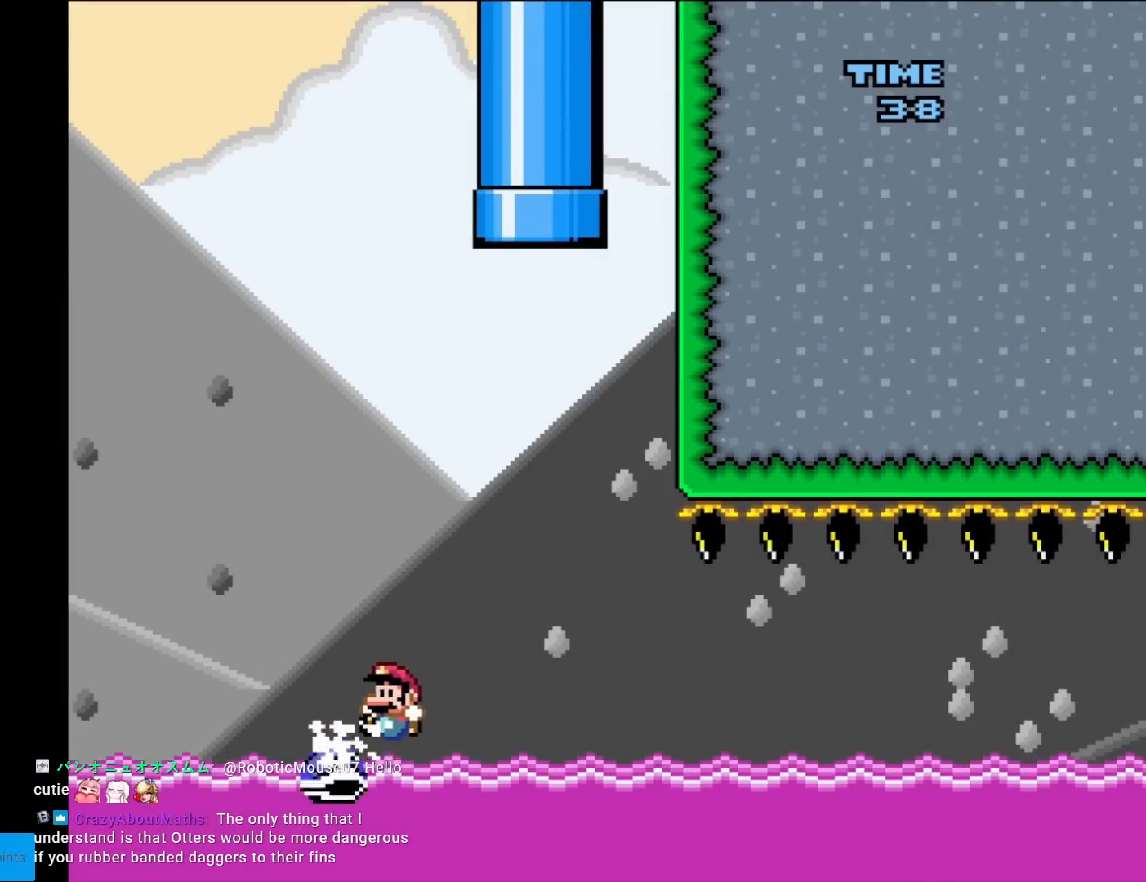
{"buttons": ["Y", "DPAD_RIGHT"]}
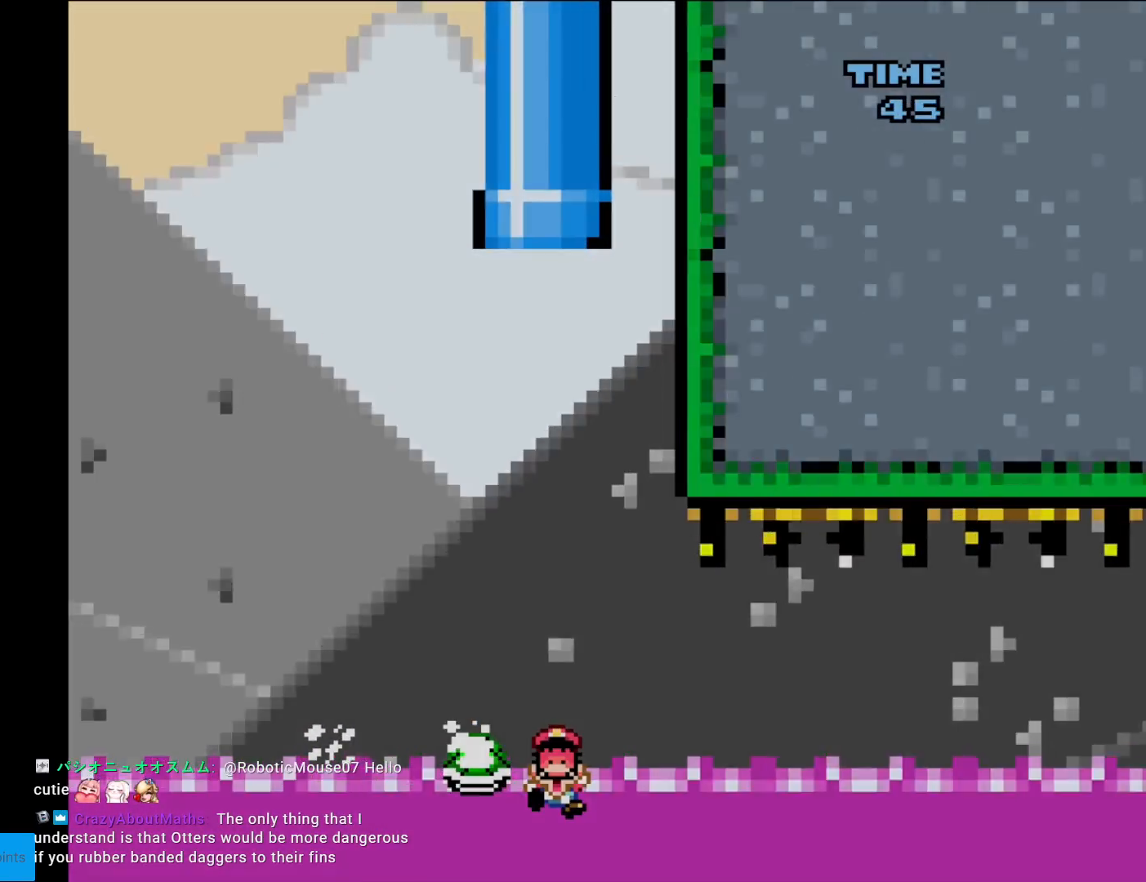
{"buttons": [], "events": [[184, "DPAD_RIGHT", "up"], [200, "Y", "up"]]}
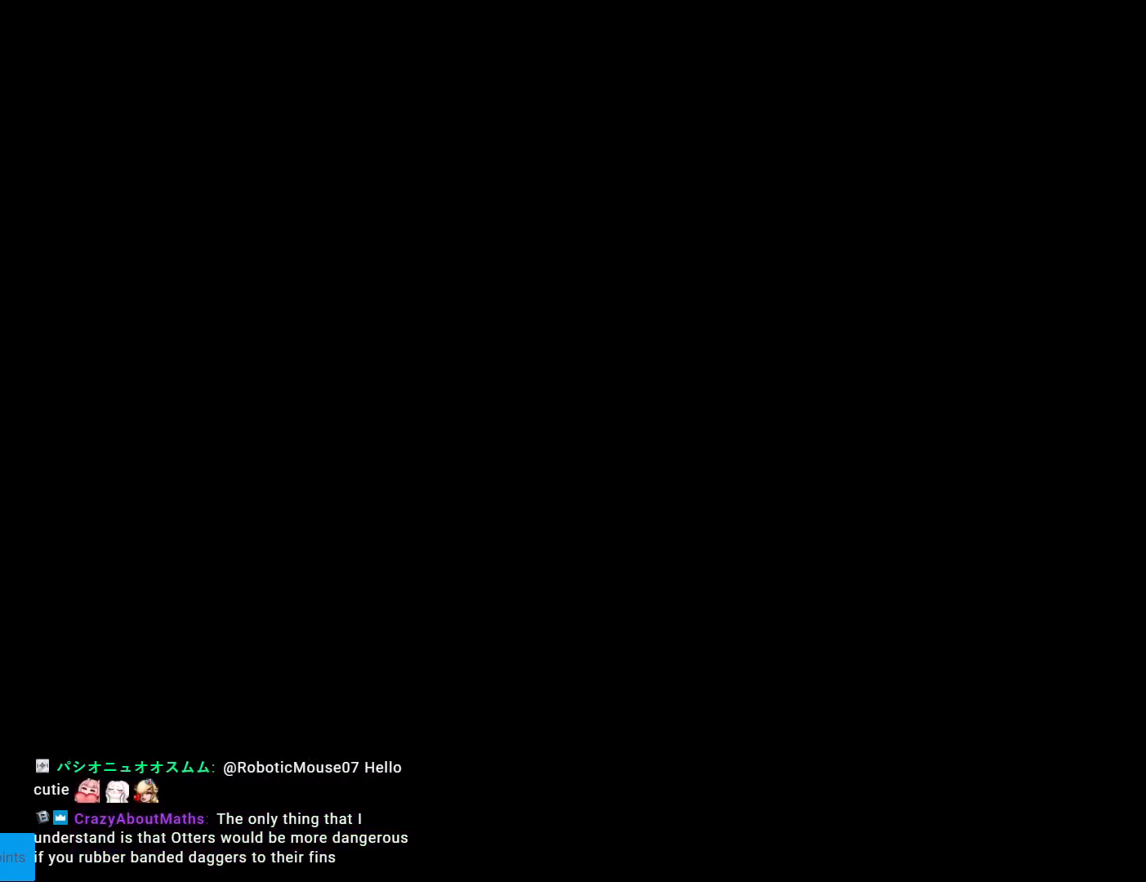
{"buttons": ["B", "Y"], "events": [[67, "Y", "down"], [83, "B", "down"]]}
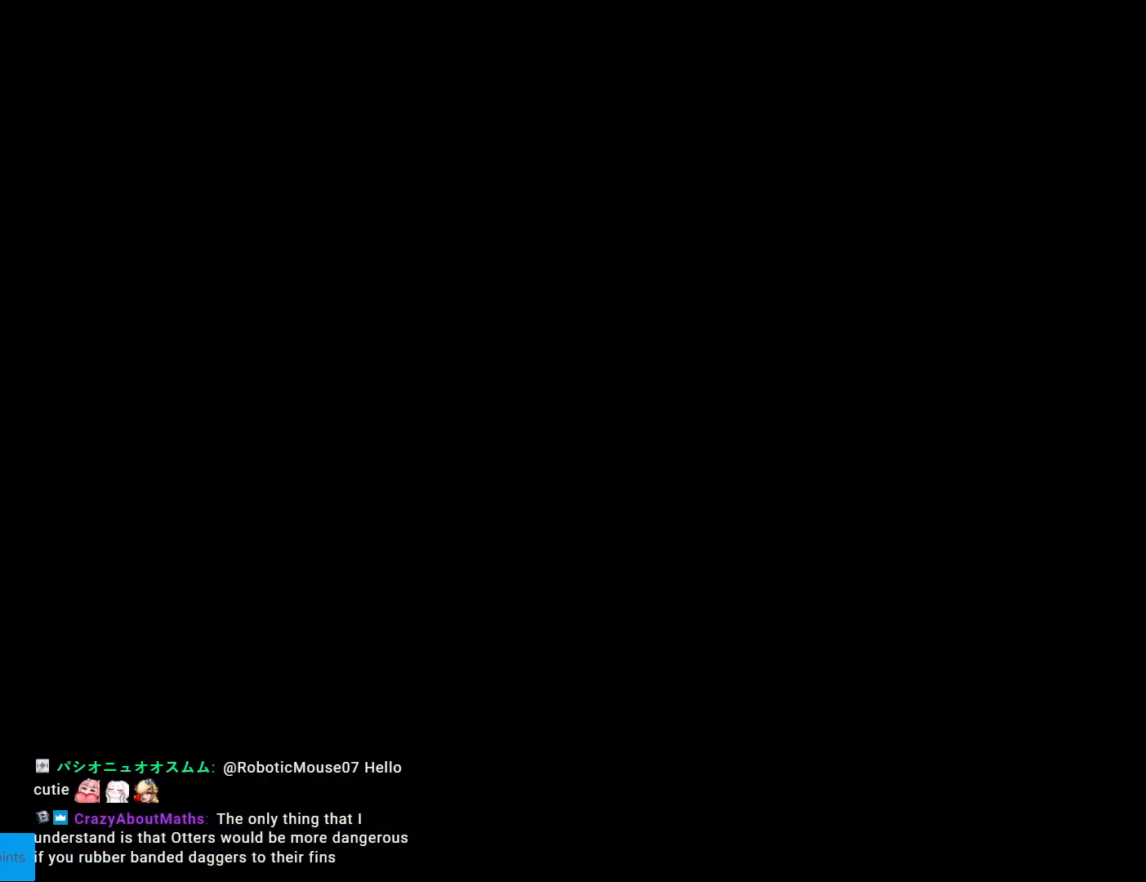
{"buttons": ["B", "Y"], "events": [[300, "B", "up"], [333, "B", "down"]]}
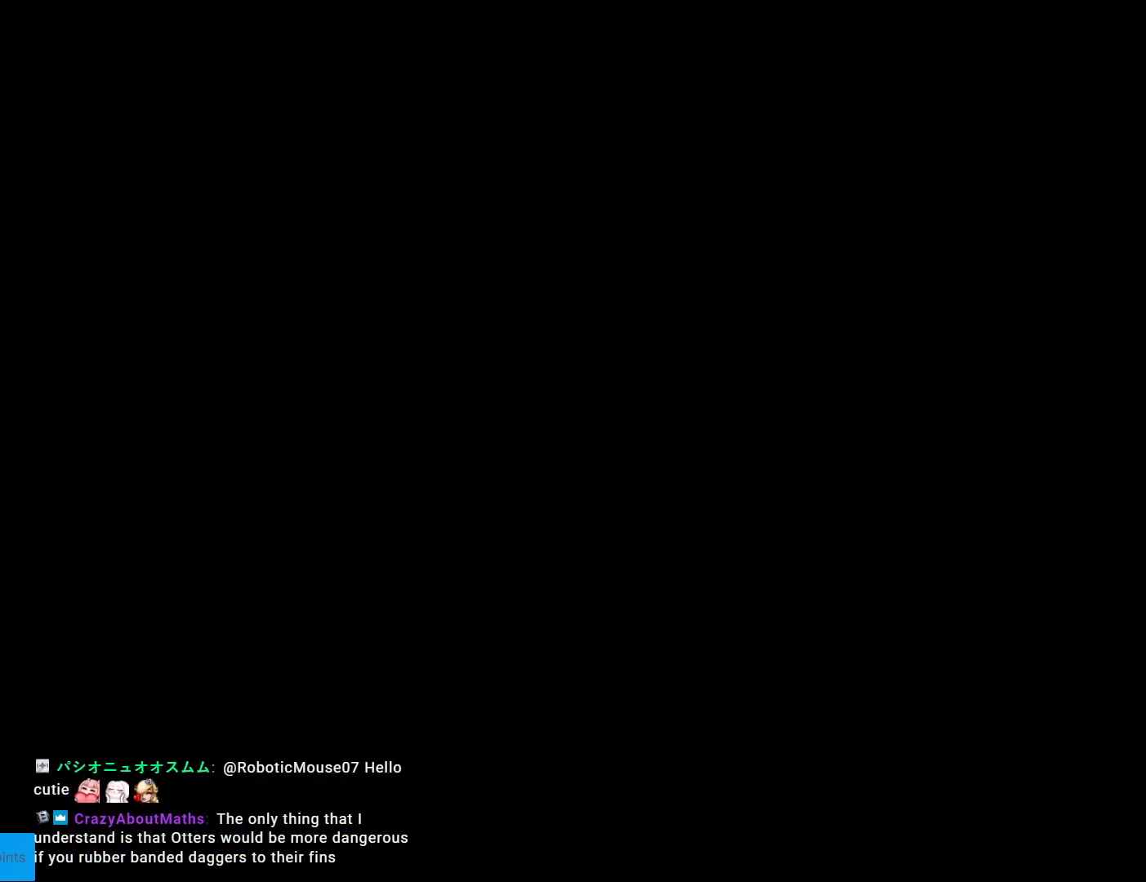
{"buttons": ["B", "Y"], "events": []}
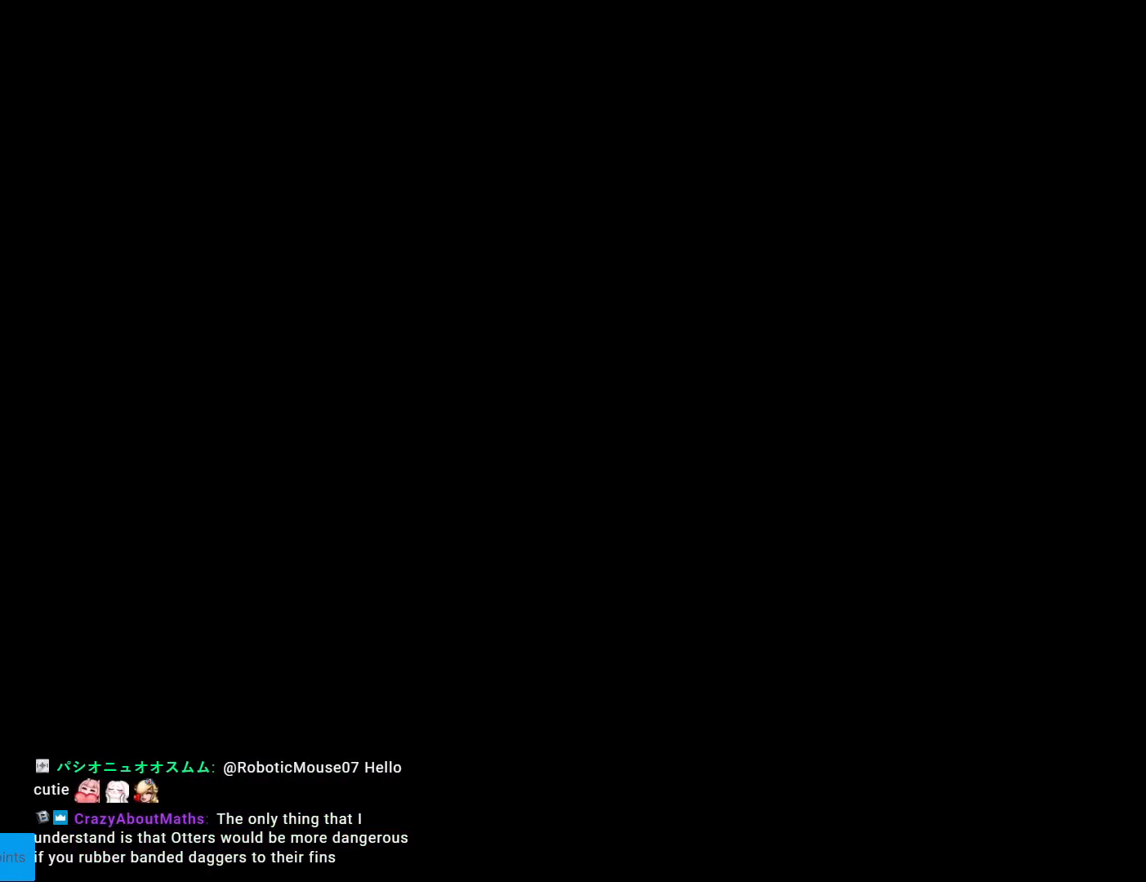
{"buttons": ["B", "Y"], "events": []}
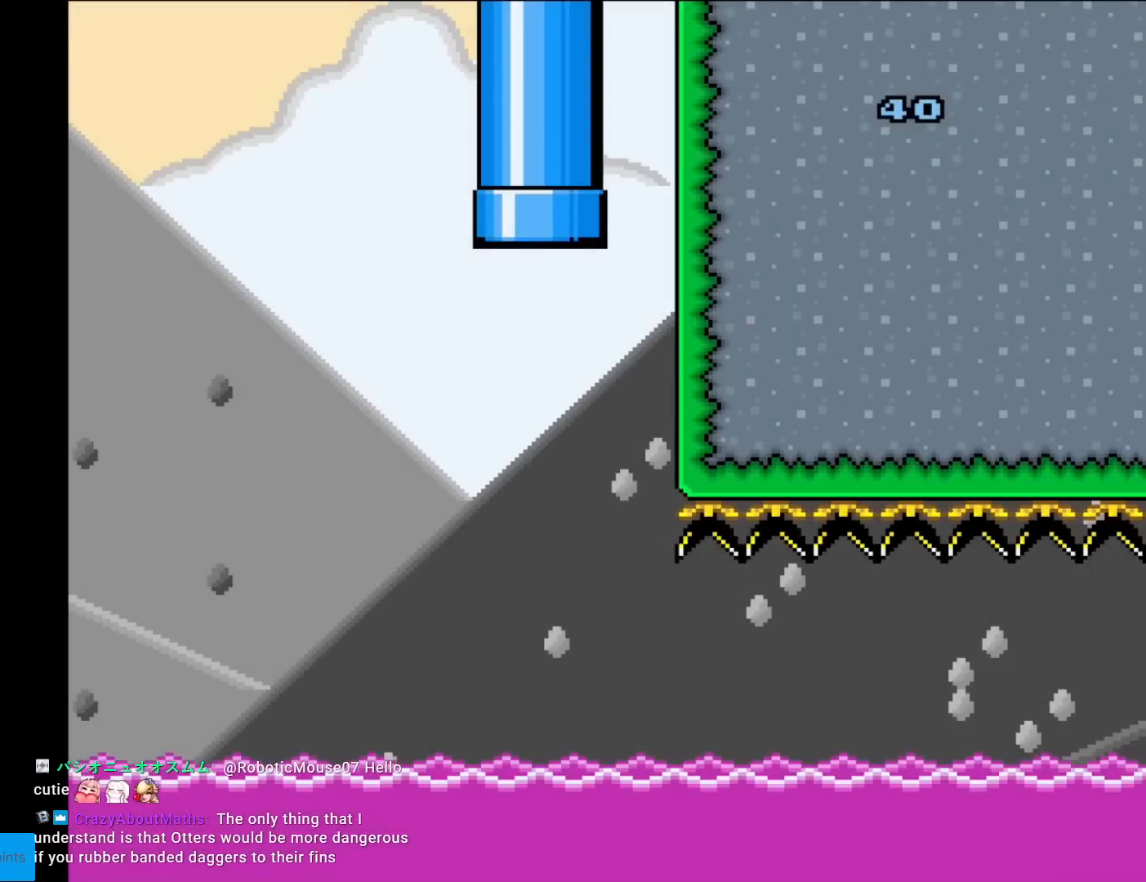
{"buttons": ["B", "Y", "DPAD_LEFT"], "events": [[400, "DPAD_LEFT", "down"]]}
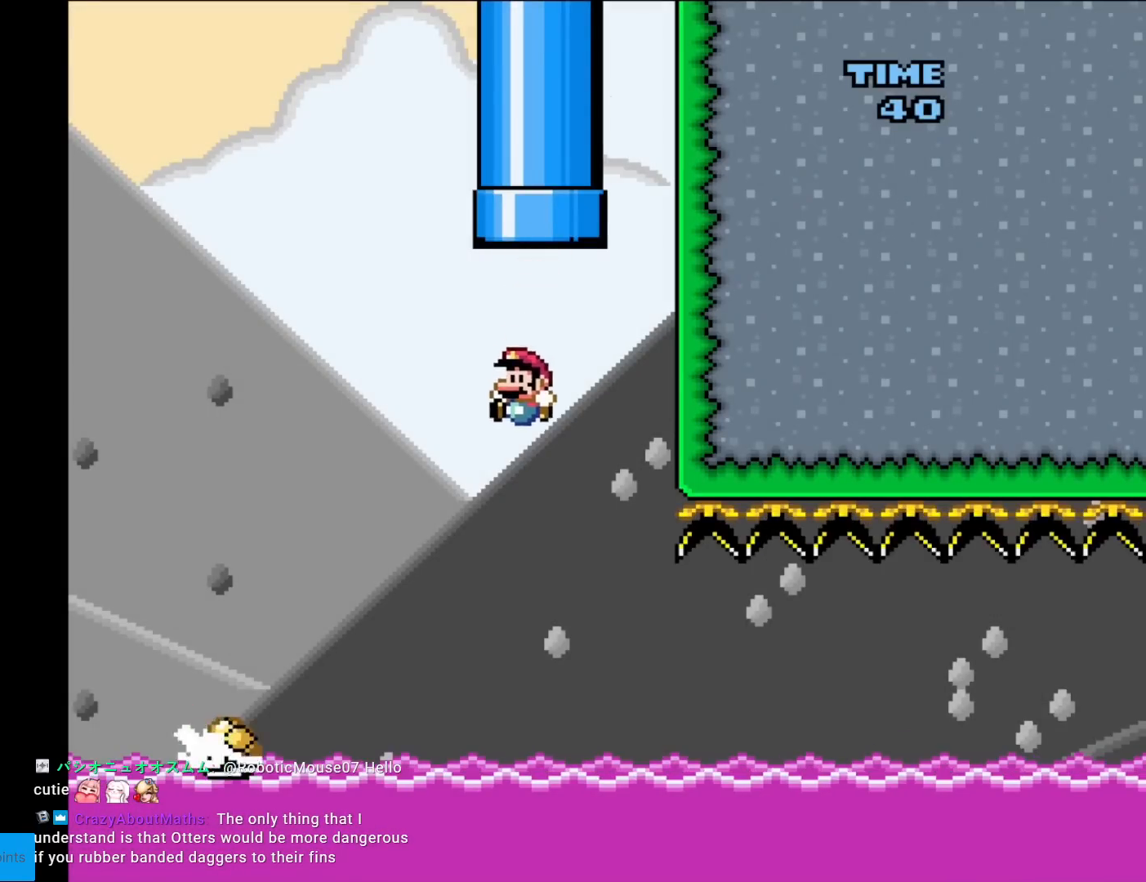
{"buttons": ["Y", "DPAD_RIGHT"], "events": [[216, "DPAD_LEFT", "up"], [233, "DPAD_RIGHT", "down"], [250, "B", "up"]]}
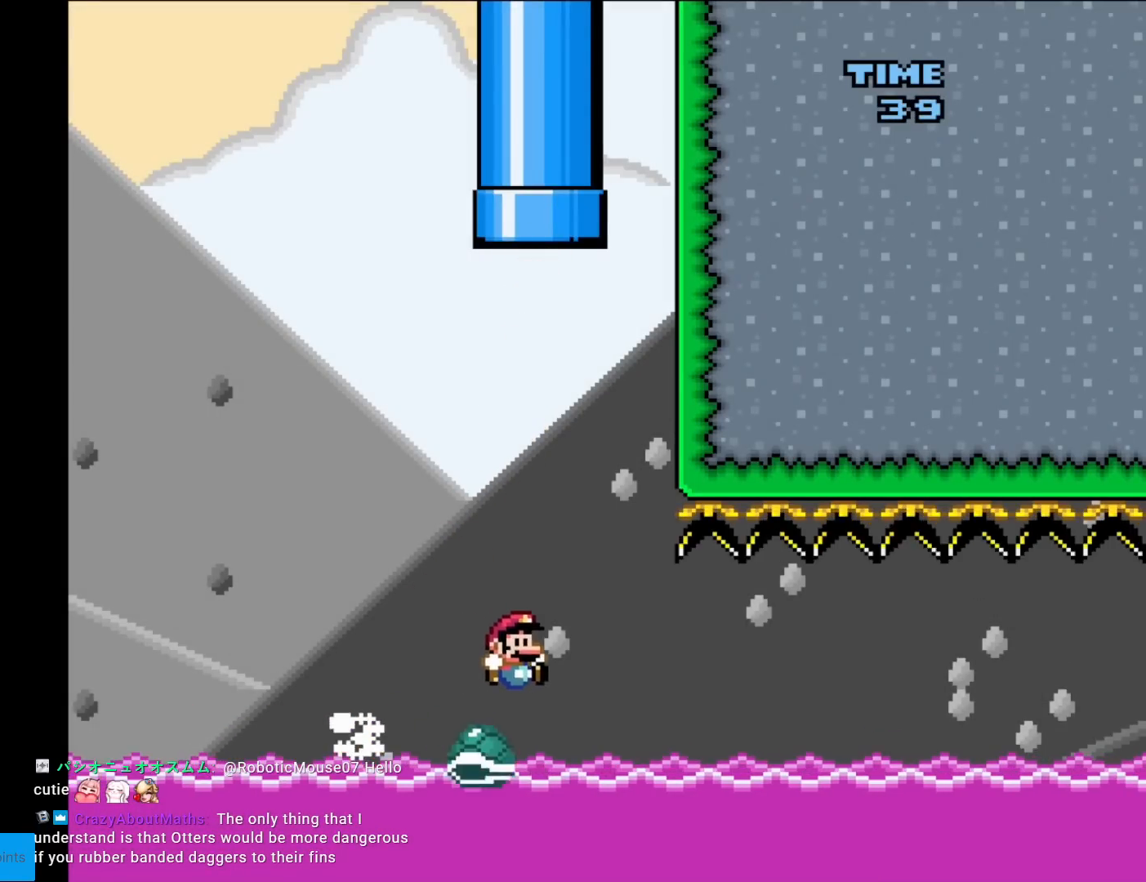
{"buttons": ["Y", "DPAD_RIGHT"], "events": [[367, "DPAD_RIGHT", "up"], [367, "DPAD_UP", "down"], [384, "DPAD_LEFT", "down"], [400, "DPAD_LEFT", "up"], [417, "DPAD_UP", "up"], [434, "DPAD_RIGHT", "down"]]}
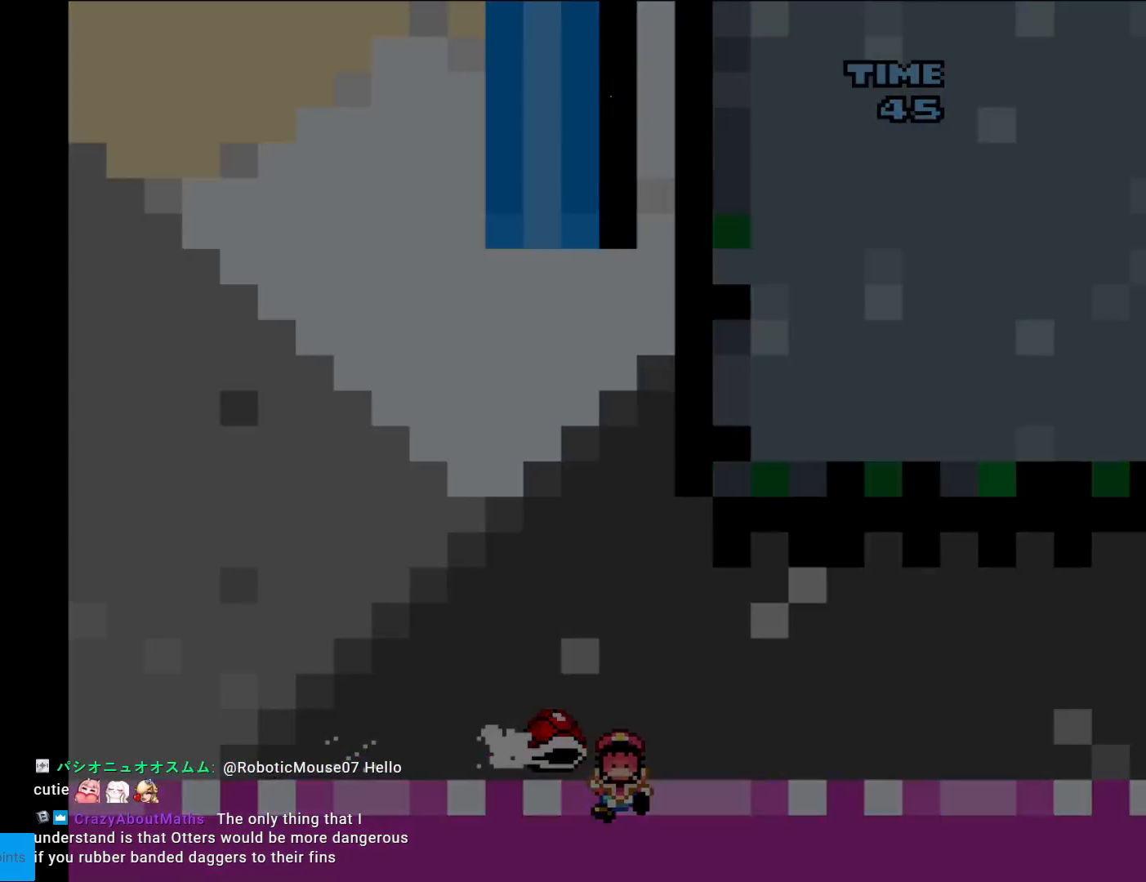
{"buttons": [], "events": [[100, "Y", "up"], [150, "DPAD_RIGHT", "up"]]}
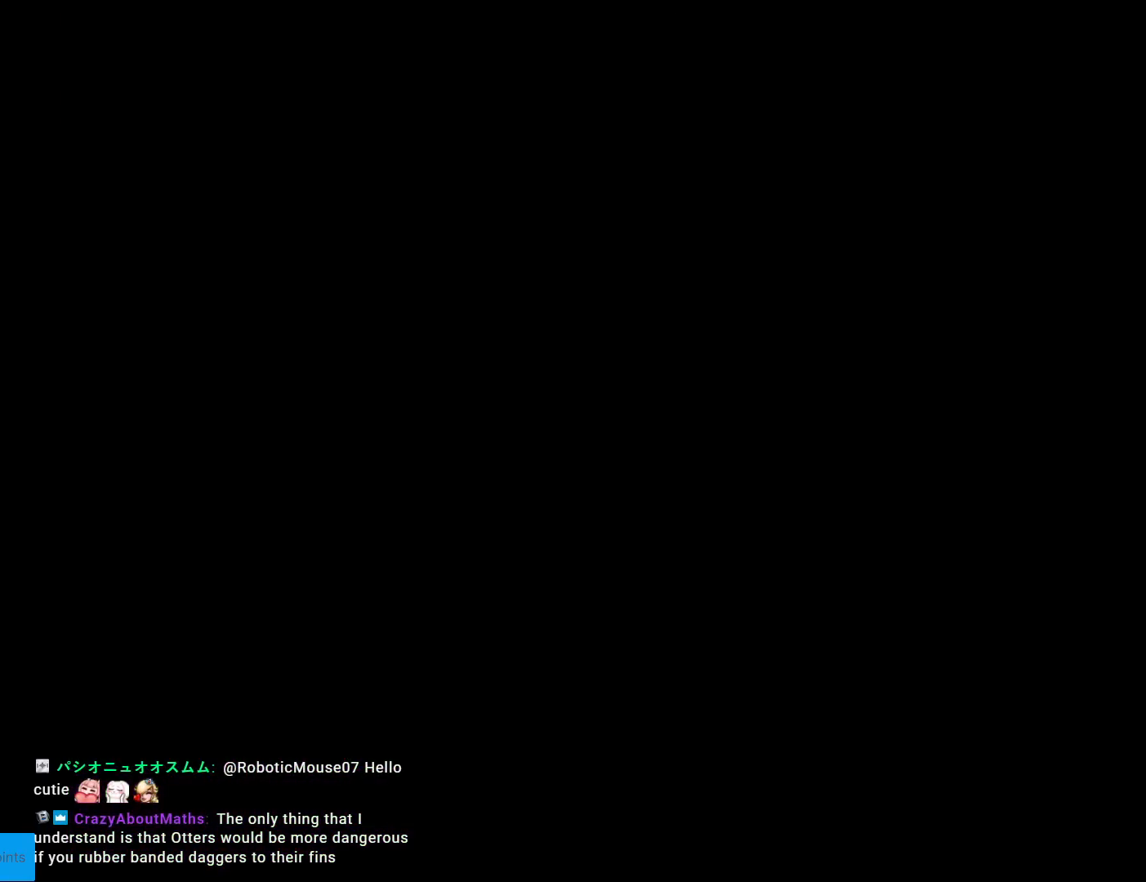
{"buttons": [], "events": []}
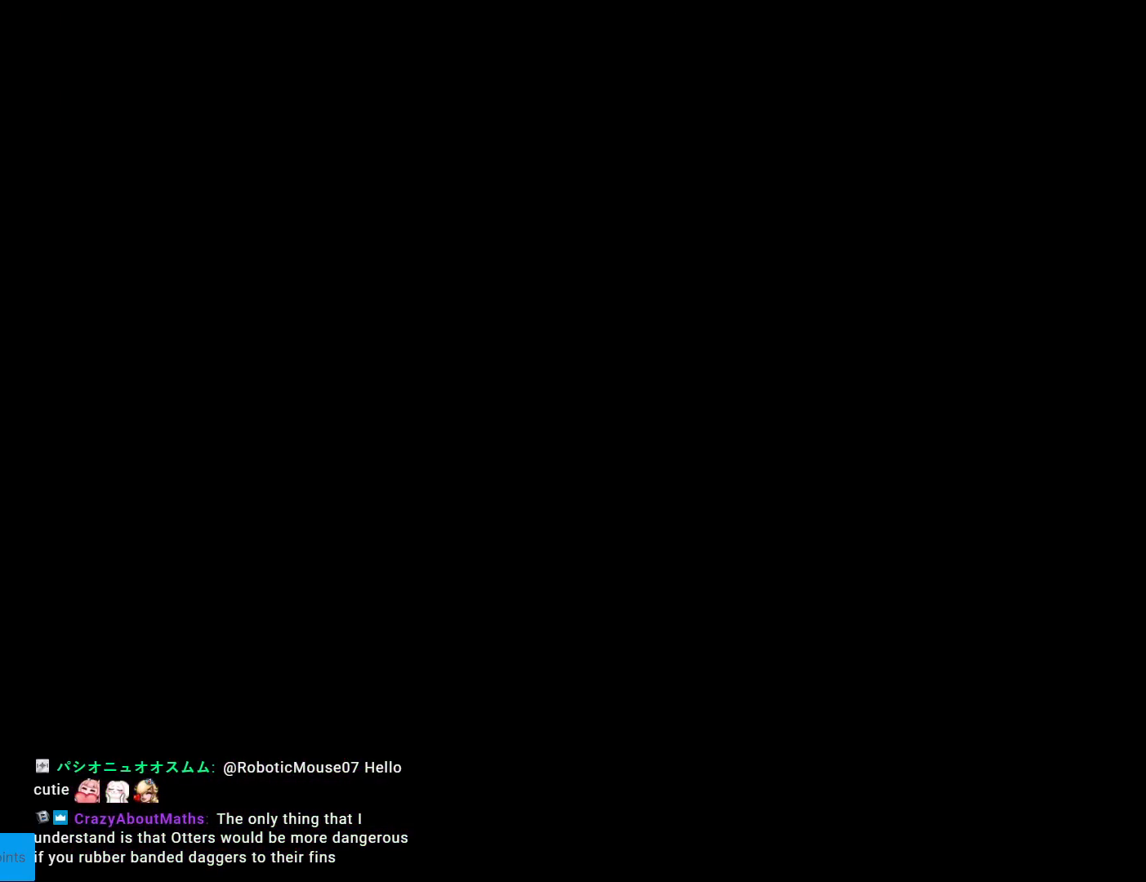
{"buttons": [], "events": []}
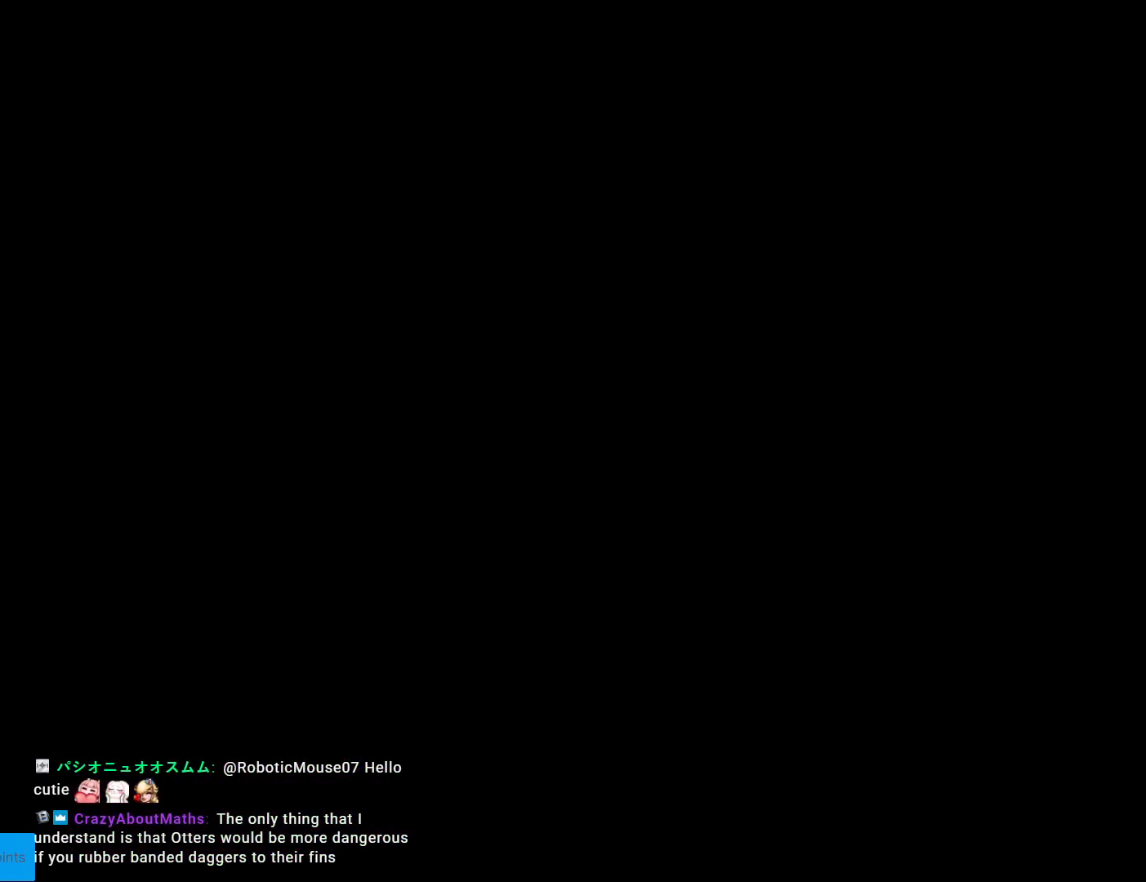
{"buttons": [], "events": []}
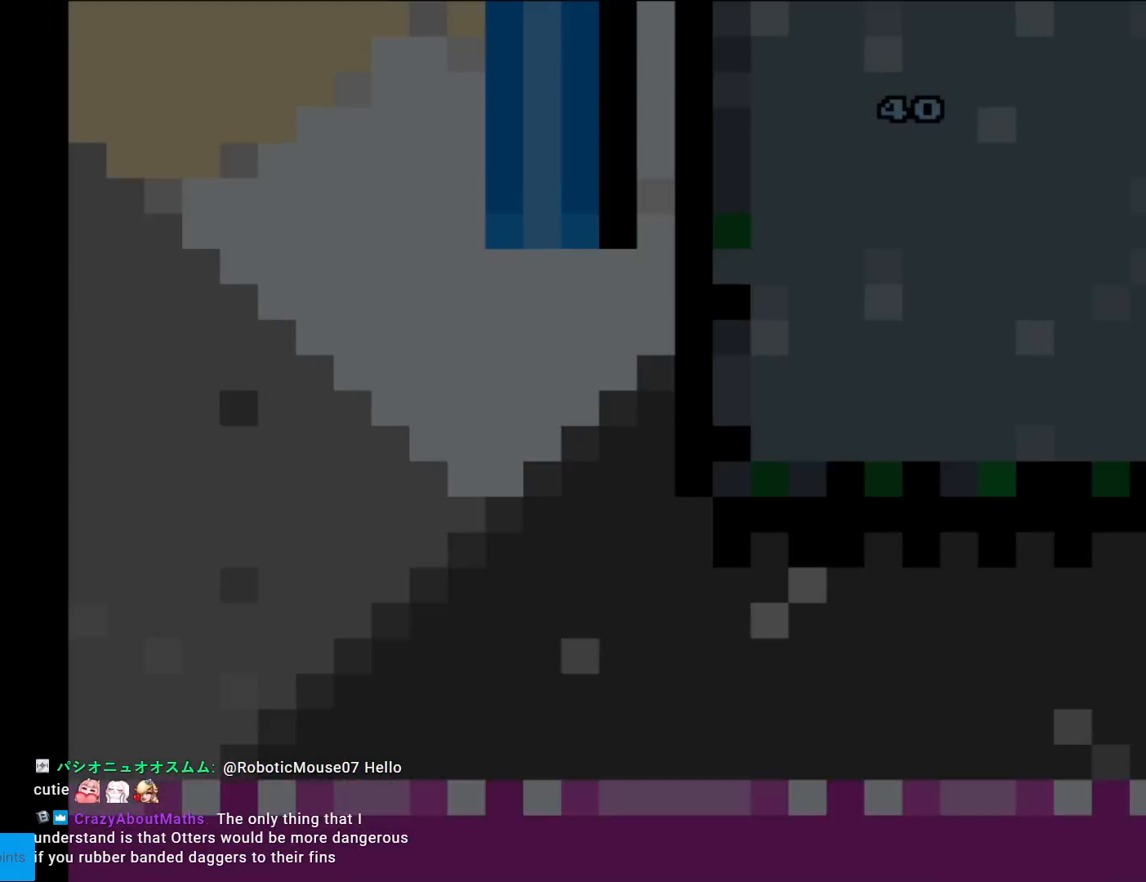
{"buttons": ["B", "Y", "DPAD_LEFT"], "events": [[66, "B", "down"], [116, "Y", "down"], [300, "DPAD_LEFT", "down"]]}
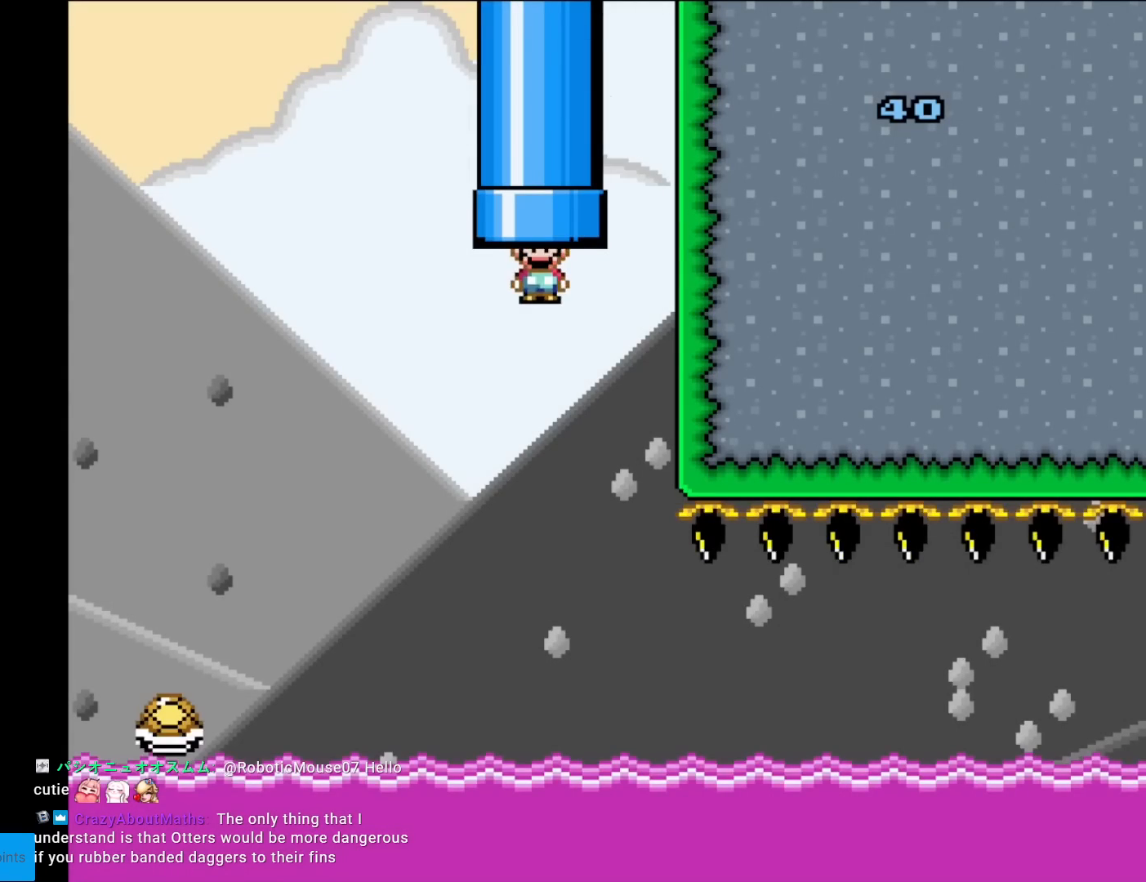
{"buttons": ["Y", "DPAD_DOWN"], "events": [[501, "B", "up"], [501, "DPAD_DOWN", "down"], [501, "DPAD_LEFT", "up"]]}
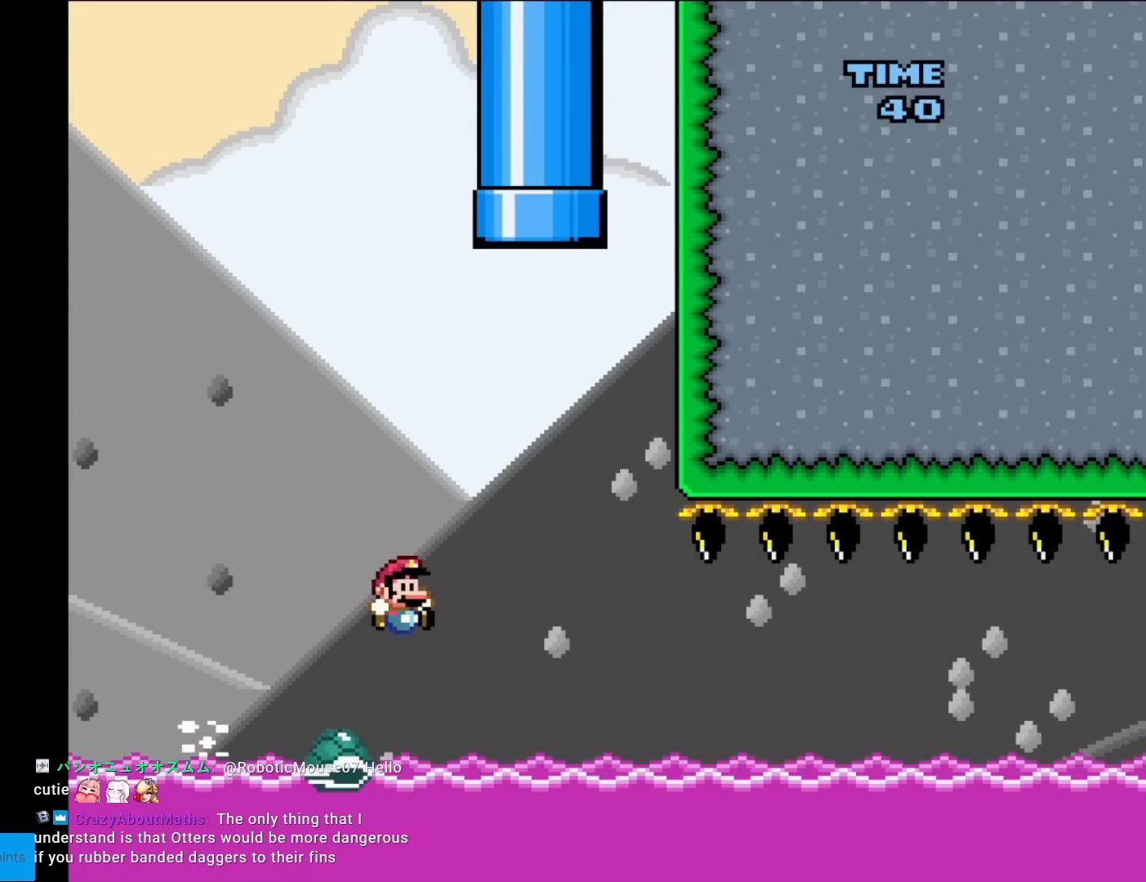
{"buttons": ["Y", "DPAD_RIGHT"], "events": [[33, "DPAD_DOWN", "up"], [33, "DPAD_RIGHT", "down"]]}
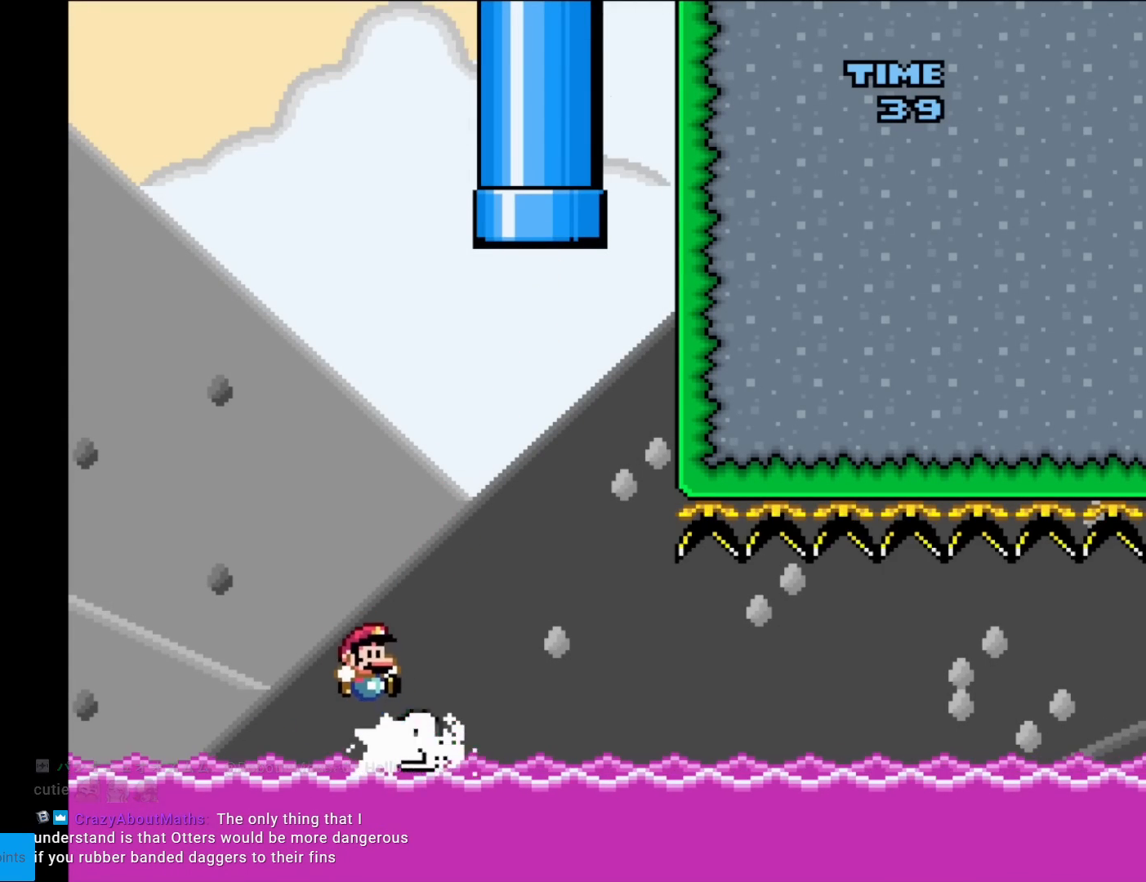
{"buttons": ["Y", "DPAD_LEFT"], "events": [[100, "DPAD_RIGHT", "up"], [100, "DPAD_UP", "down"], [117, "DPAD_LEFT", "down"], [117, "DPAD_UP", "up"]]}
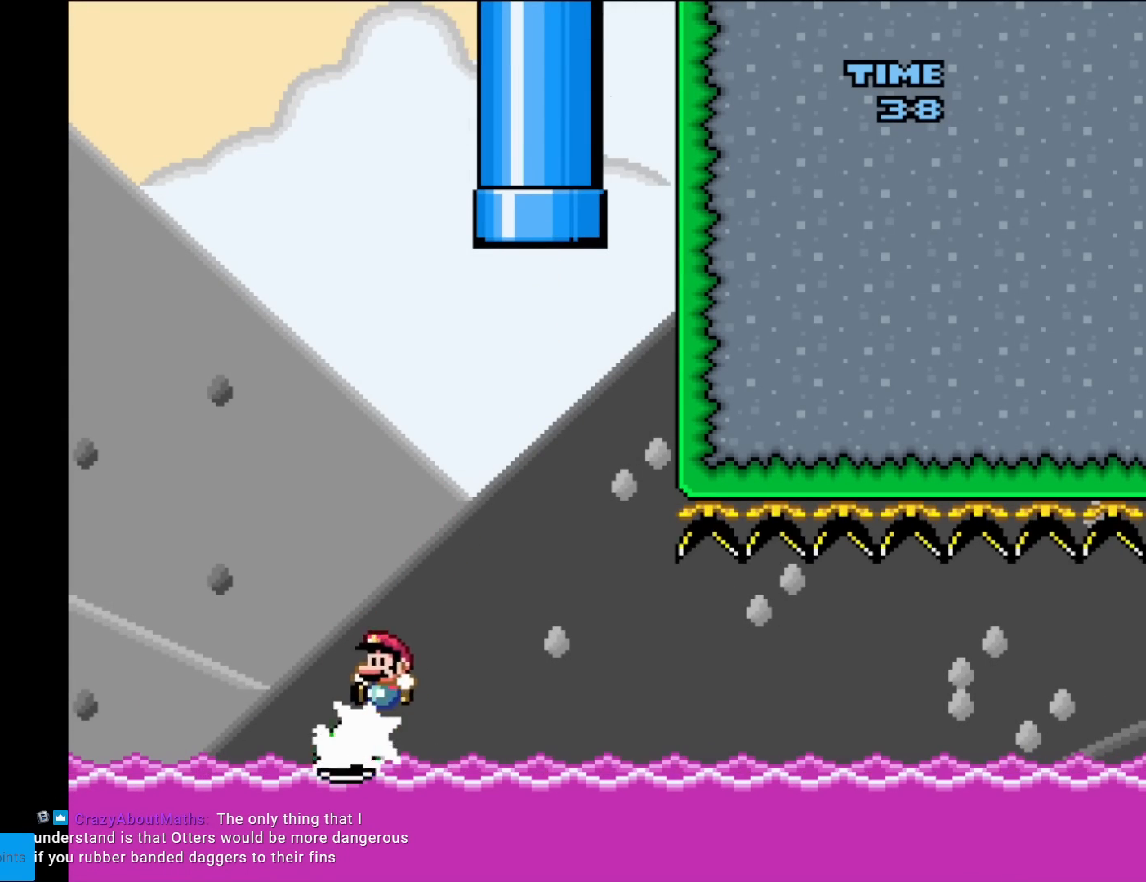
{"buttons": ["Y", "DPAD_RIGHT"], "events": [[33, "DPAD_DOWN", "down"], [33, "DPAD_LEFT", "up"], [50, "DPAD_DOWN", "up"], [50, "DPAD_RIGHT", "down"]]}
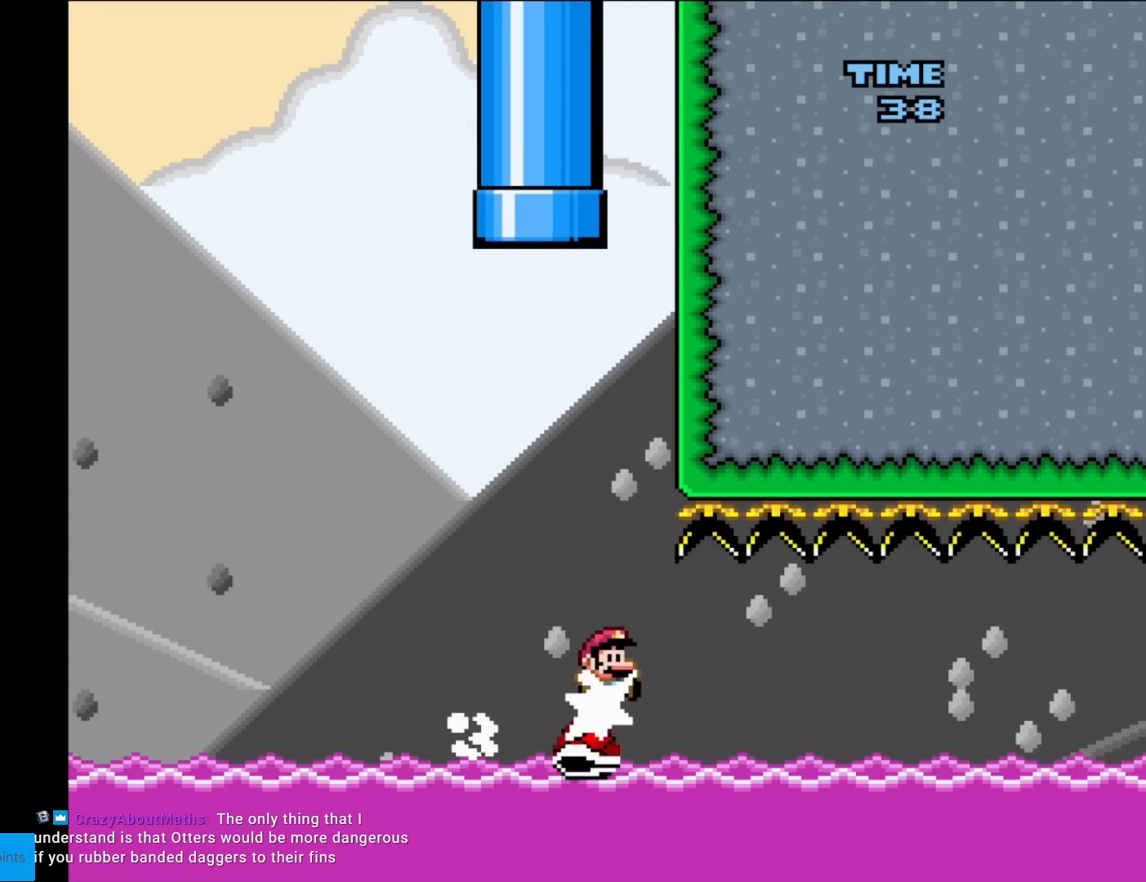
{"buttons": ["Y", "DPAD_RIGHT"], "events": [[417, "DPAD_RIGHT", "up"], [417, "DPAD_UP", "down"], [434, "DPAD_LEFT", "down"], [467, "DPAD_LEFT", "up"], [484, "DPAD_RIGHT", "down"], [484, "DPAD_UP", "up"]]}
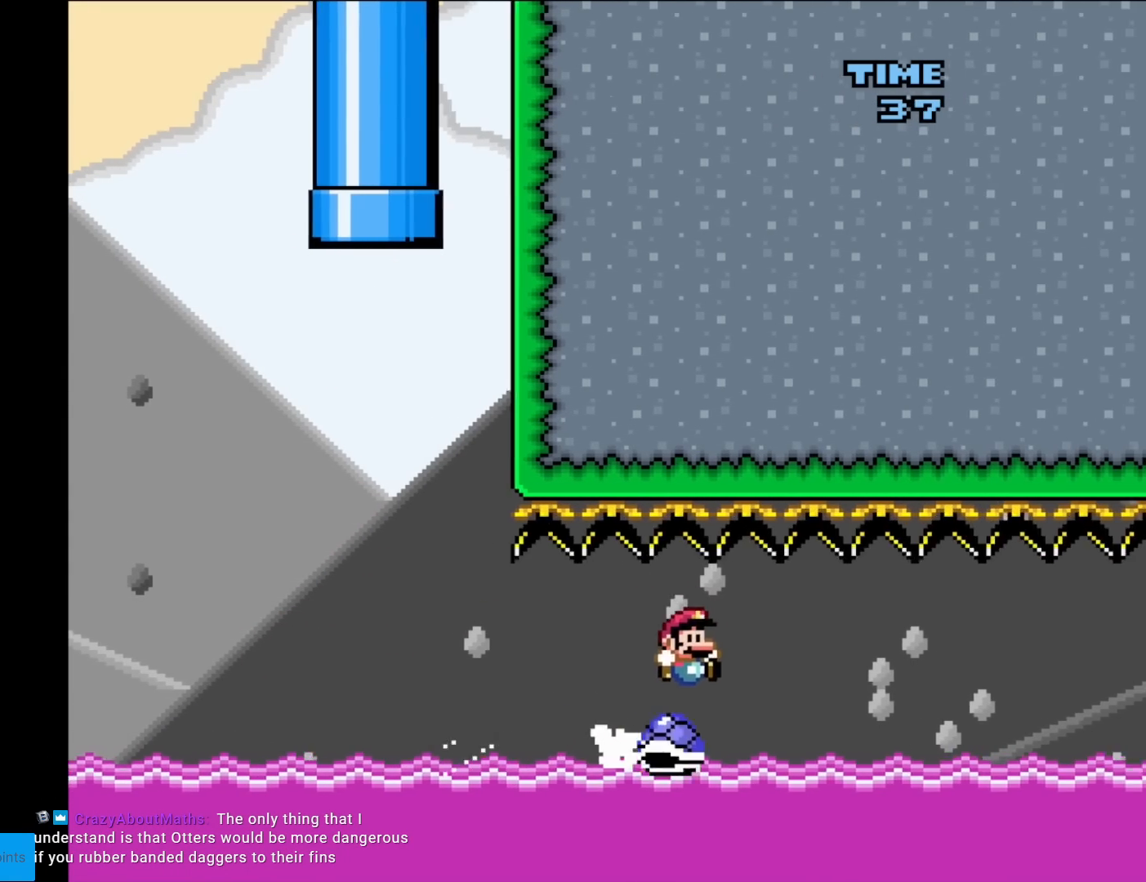
{"buttons": ["Y", "DPAD_RIGHT"], "events": []}